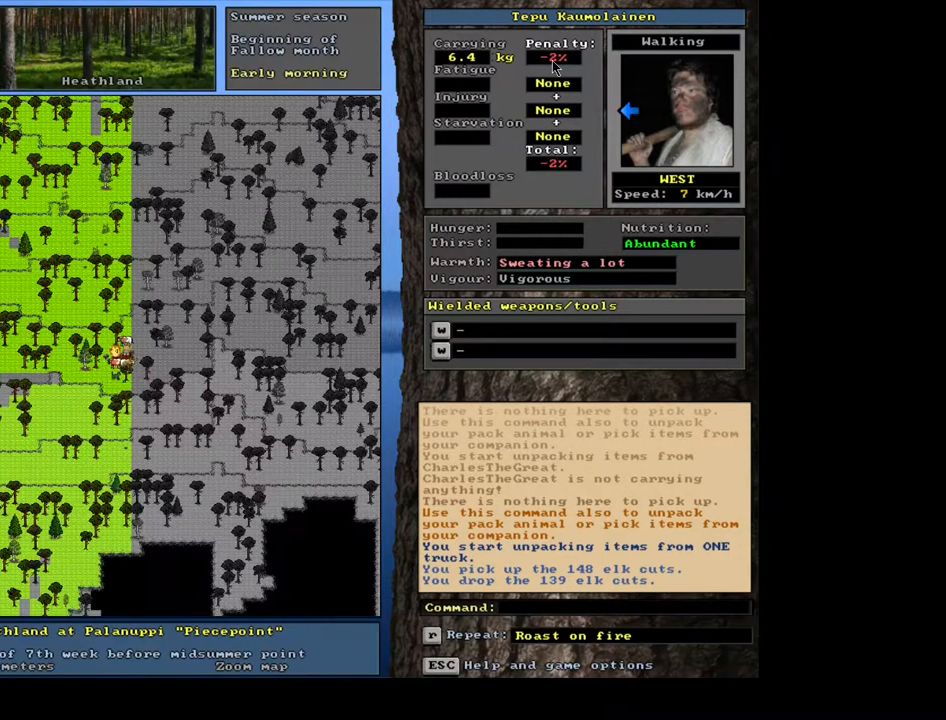
Gameplay with keyboard and mouse; each line is a JSON object with the keys and mouse buttons held at the frame after it. "events" lists presses ("down") and releases ("up") of ".", "/", "0", "1", "2", "3", "4", "5", "6", "7", "8", "9", "a", "alt_l", "alt_r", "b", "backslash", "backspace", "c", "caps_lock", "comma", "ctrl_l", "ctrl_r", "d", "down", "e", "equals", "escape", "f", "f1", "f10", "f11", "f12", "f2", "f3", "f4", "f5", "f6", "f7", "f8", "f9", "g", "h", "i", "j", "k", "l", "lbracket", "left", "m", "minus", "n", "num0", "num1", "num2", "num3", "num4", "num5", "num6", "num7", "num8", "num9", "o", "p", "q", "quote", "r", "rbracket", "return", "right", "s", "semicolon", "shift_l", "shift_r", "space", "super", "t", "tab", "tilde", "u", "up", "v", "w", "x", "y", "z", "mouse_left", "mouse_wheel", "mouse_right", "mouse_mb4" and "mouse_mb5" between this image and that frame as [ms after this image, input, new state], when the widget could be followed in between. "mouse_left", "mouse_wheel", "mouse_right", "mouse_mb4", "mouse_mb5" = the "left", "wheel", "right", "mb4", "mb5" buttons of the "mouse" list. No other keys are recorded. "wheel" means that the mouse wheel is clicked or scrolled. Mouse movement is not recorded.
{"keys": [], "mouse": [], "events": [[67, "space", "up"], [317, "alt_l", "down"], [417, "c", "down"], [483, "c", "up"], [500, "alt_l", "up"]]}
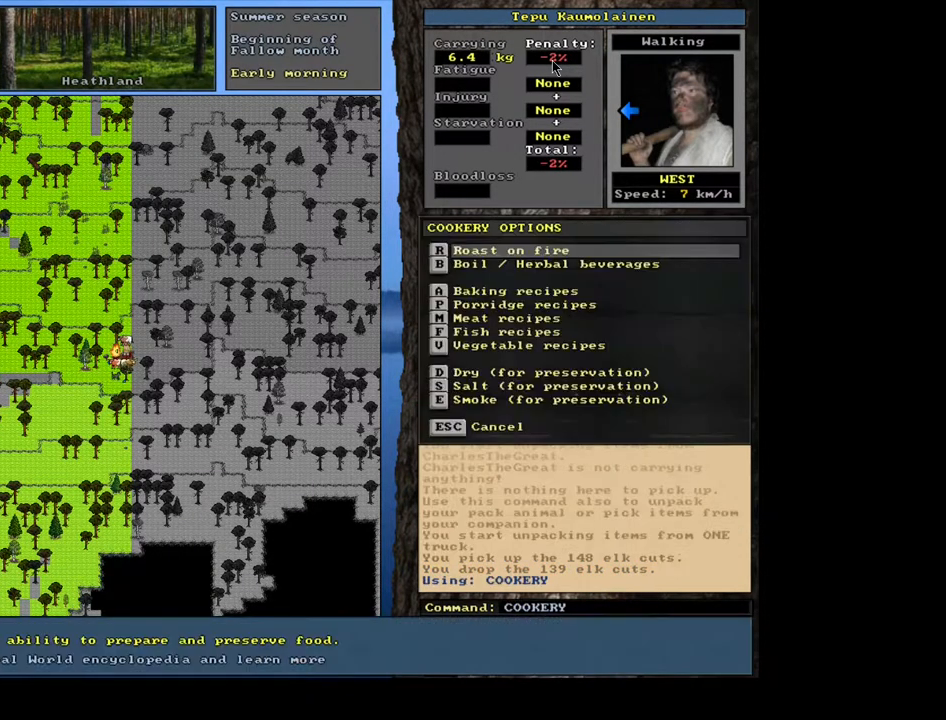
{"keys": ["return"], "mouse": [], "events": [[100, "r", "down"], [167, "r", "up"], [483, "return", "down"]]}
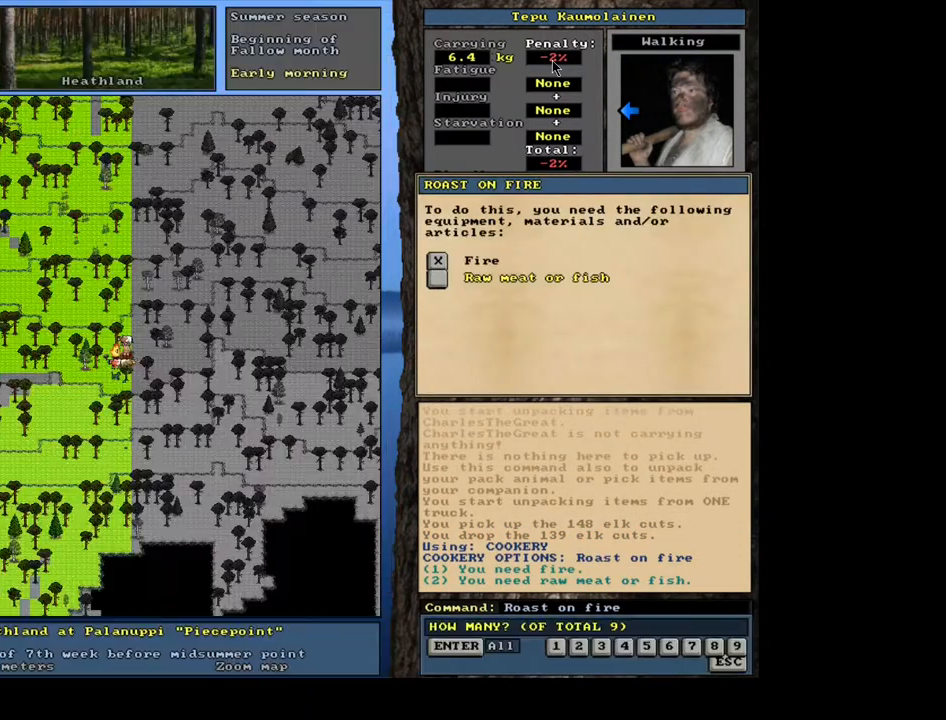
{"keys": [], "mouse": [], "events": [[67, "return", "up"], [117, "return", "down"], [217, "return", "up"], [217, "space", "down"], [283, "space", "up"]]}
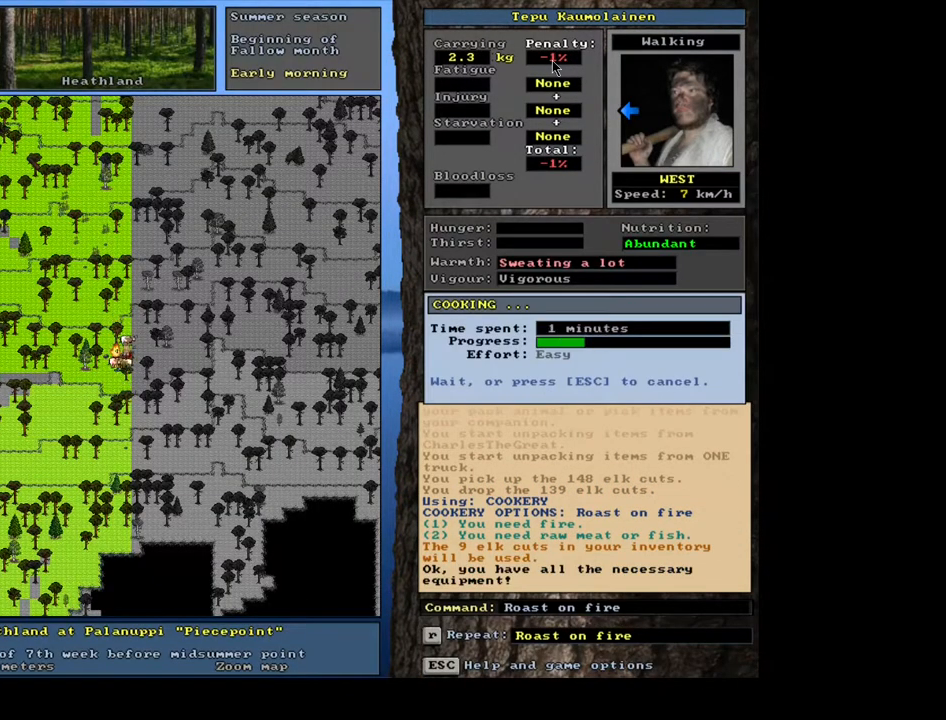
{"keys": [], "mouse": [], "events": []}
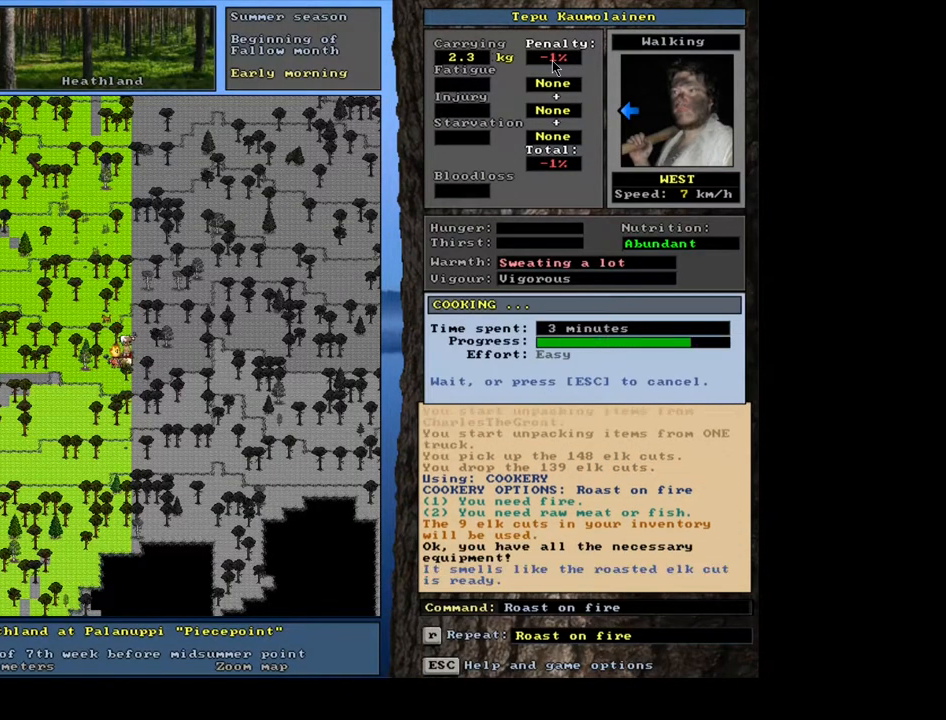
{"keys": ["g"], "mouse": [], "events": [[483, "g", "down"]]}
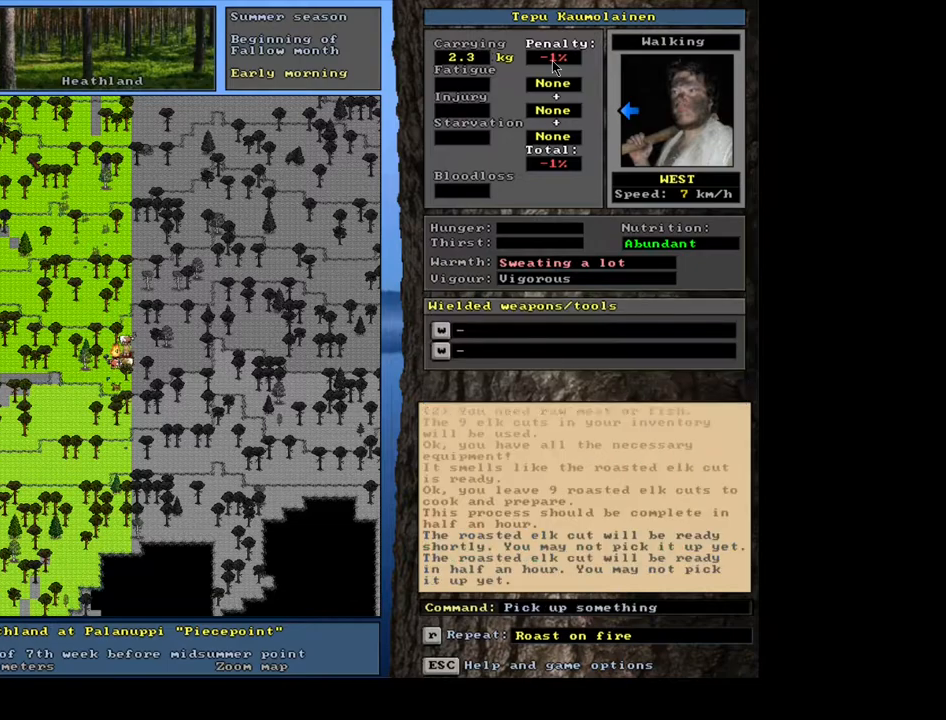
{"keys": [], "mouse": [], "events": [[100, "g", "up"], [200, "tab", "down"], [250, "f", "down"], [267, "tab", "up"], [333, "f", "up"]]}
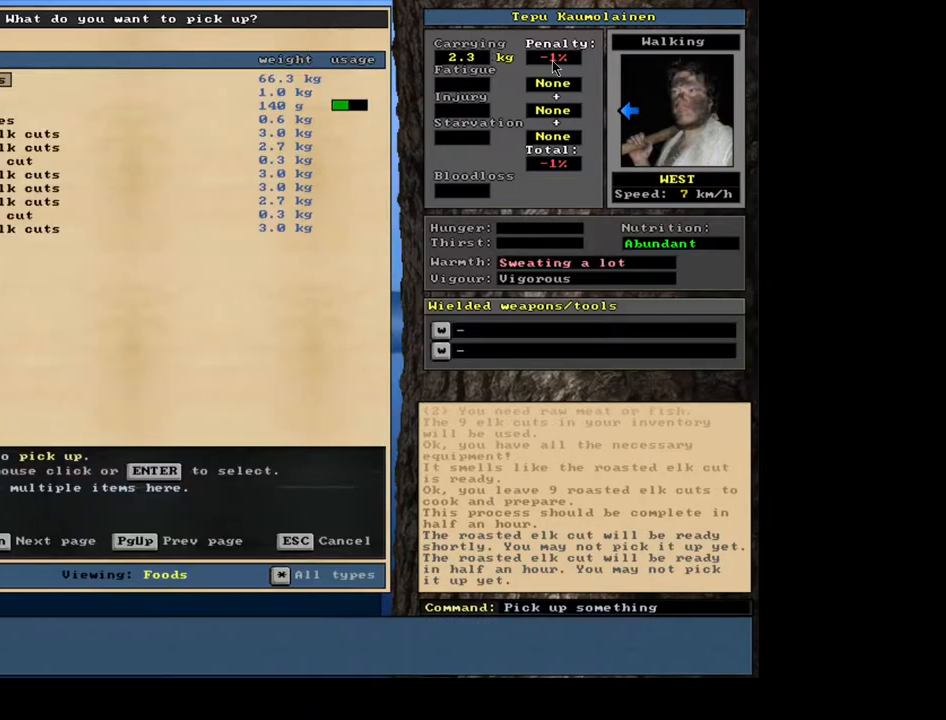
{"keys": [], "mouse": [], "events": [[67, "return", "down"], [133, "return", "up"], [367, "9", "down"], [433, "9", "up"]]}
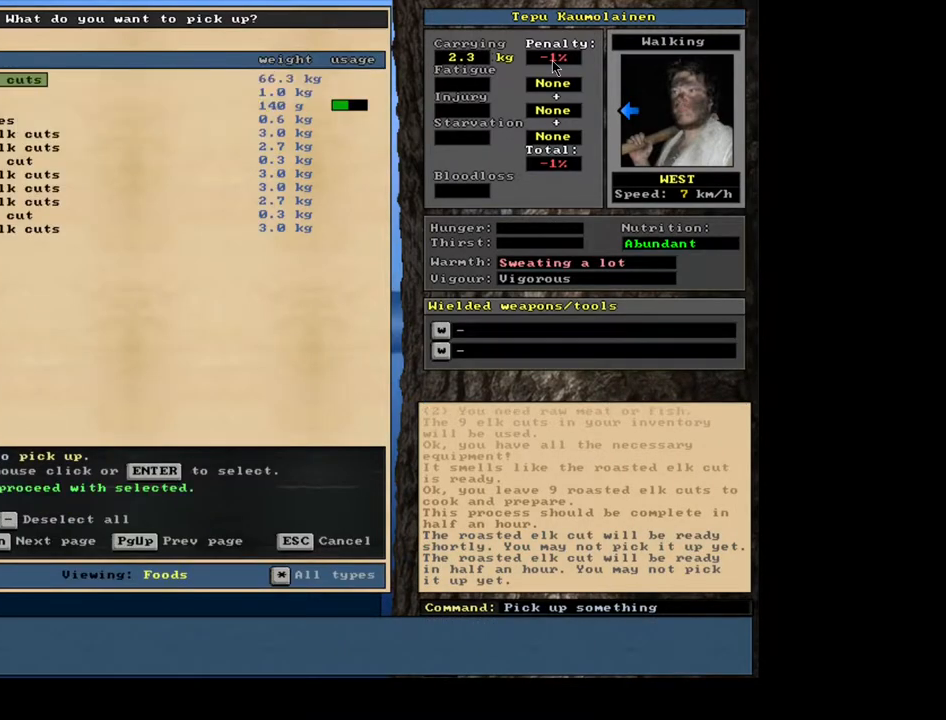
{"keys": ["alt_l"], "mouse": [], "events": [[200, "space", "down"], [283, "space", "up"], [467, "alt_l", "down"]]}
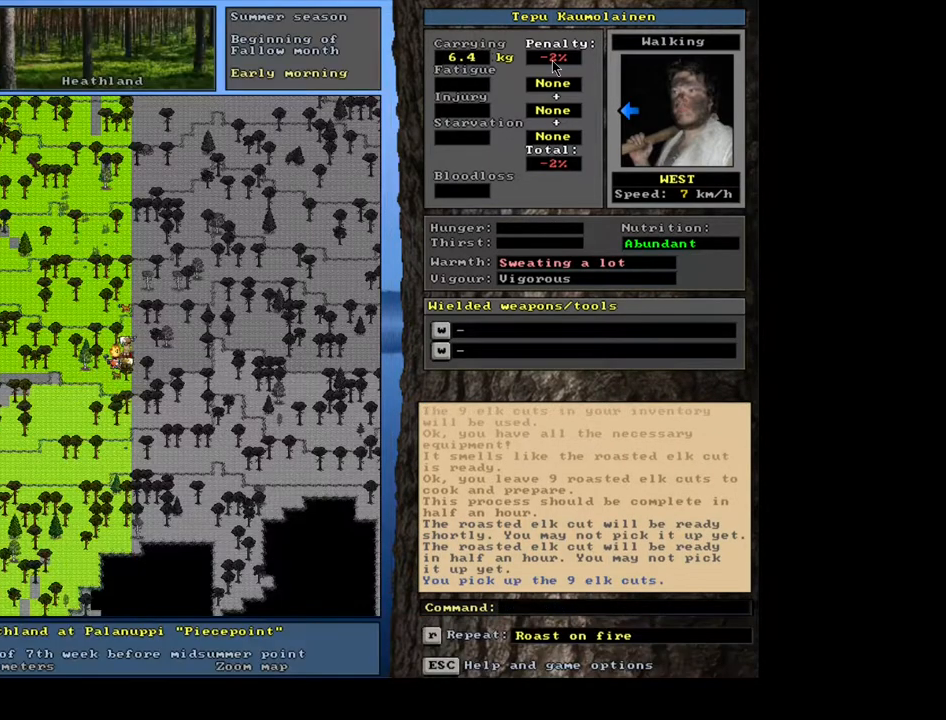
{"keys": ["return"], "mouse": [], "events": [[33, "c", "down"], [117, "c", "up"], [133, "alt_l", "up"], [217, "r", "down"], [317, "r", "up"], [450, "return", "down"]]}
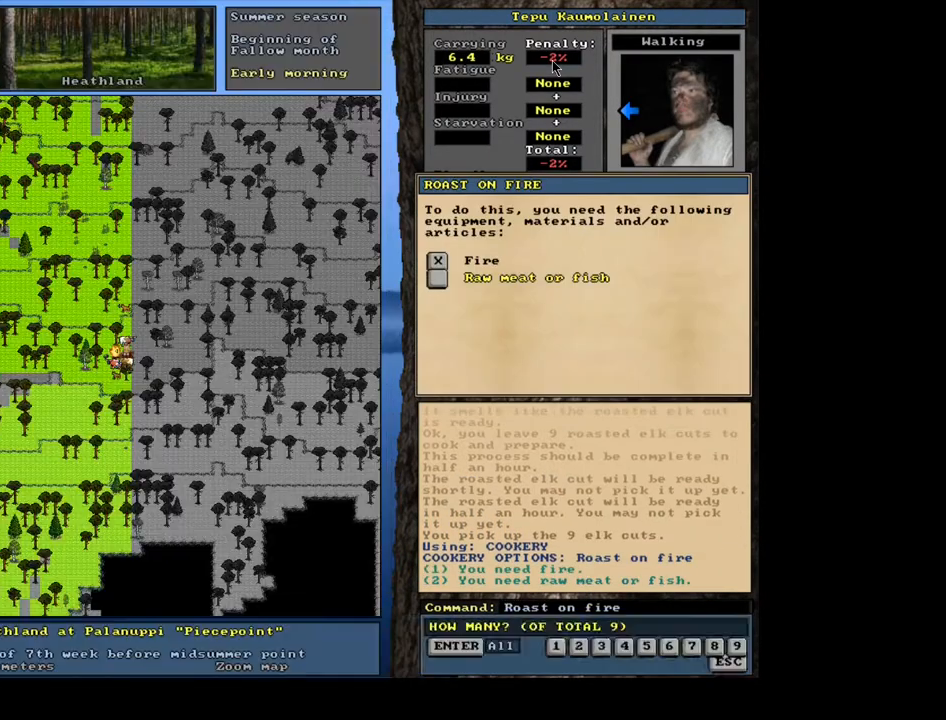
{"keys": [], "mouse": [], "events": [[17, "return", "up"], [183, "return", "down"], [250, "return", "up"], [300, "space", "down"], [417, "space", "up"]]}
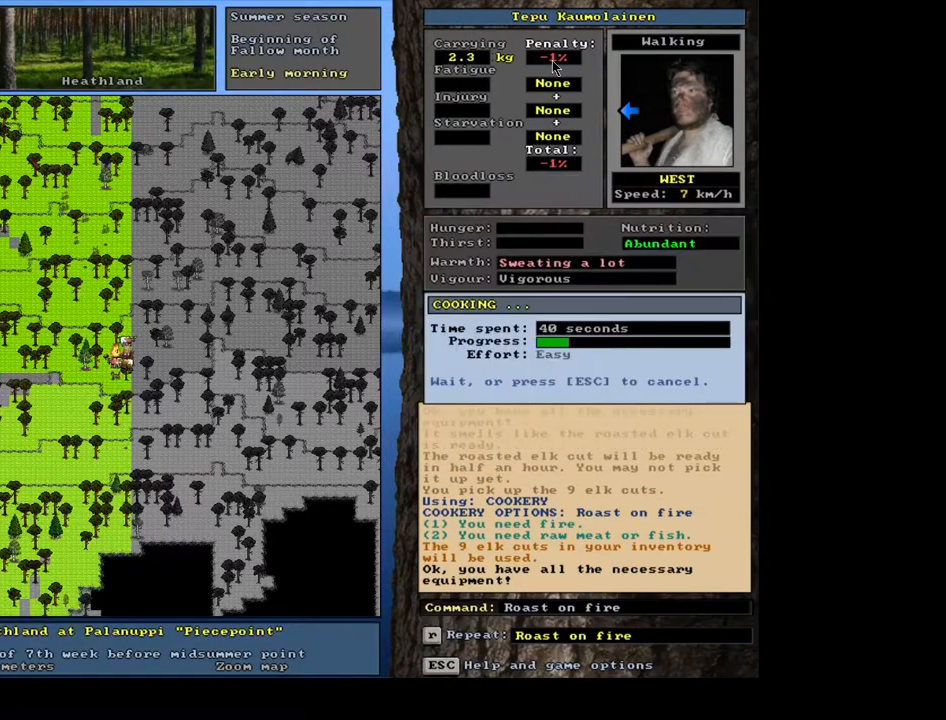
{"keys": [], "mouse": [], "events": []}
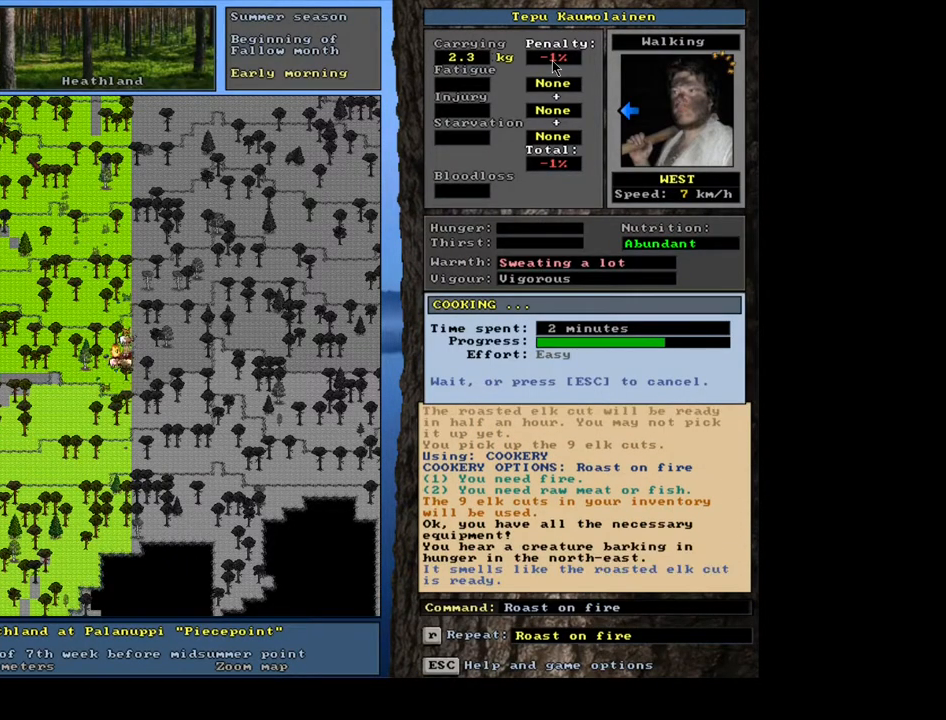
{"keys": [], "mouse": [], "events": []}
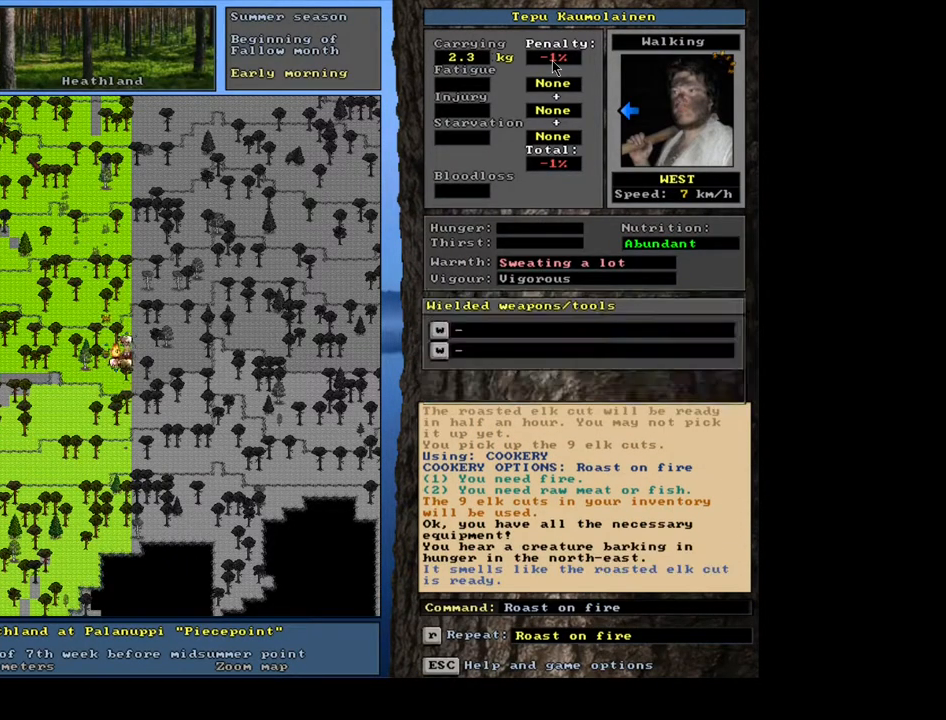
{"keys": [], "mouse": [], "events": []}
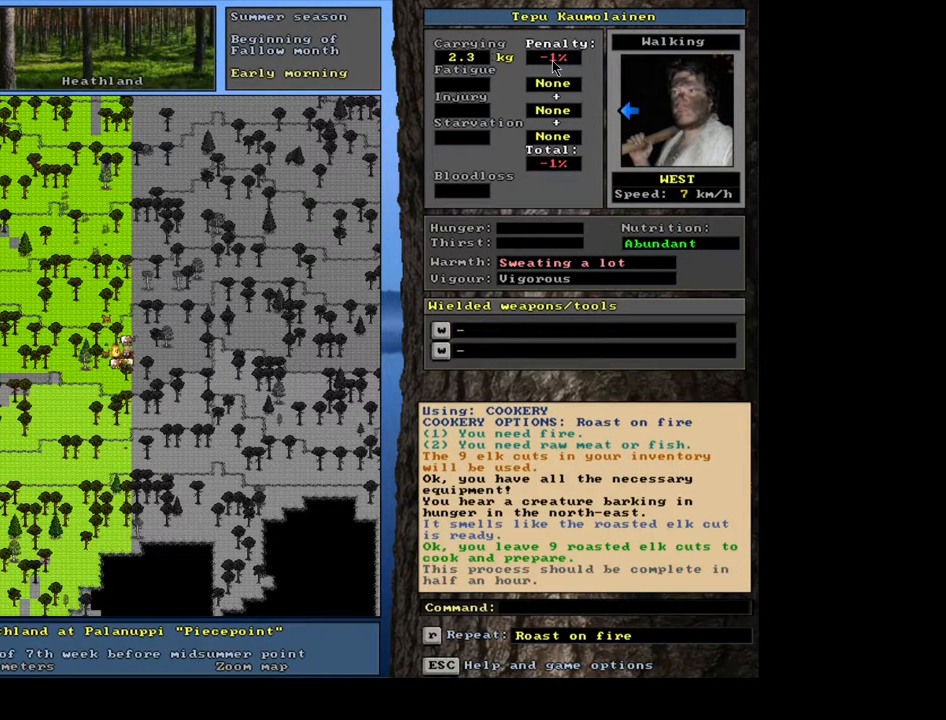
{"keys": [], "mouse": [], "events": []}
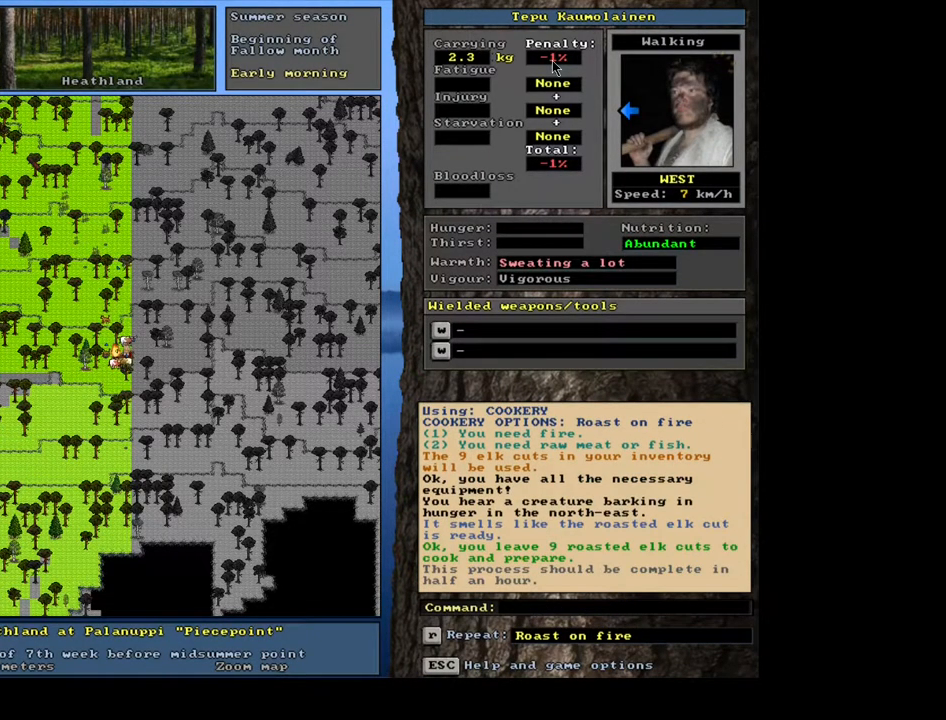
{"keys": ["f"], "mouse": [], "events": [[200, "g", "down"], [300, "g", "up"], [383, "tab", "down"], [433, "f", "down"], [483, "tab", "up"]]}
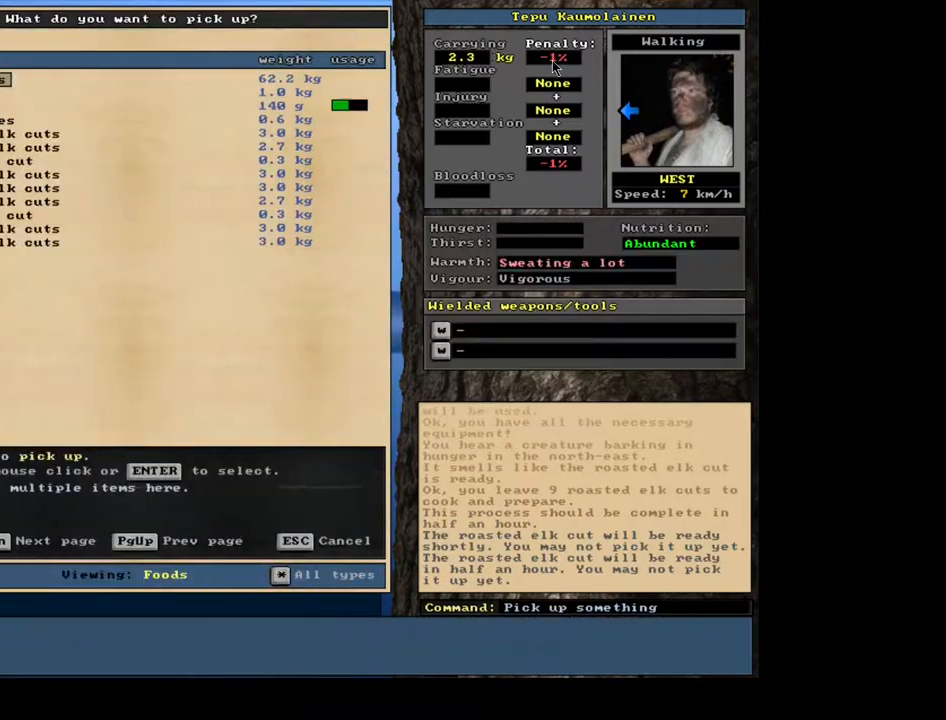
{"keys": ["9"], "mouse": [], "events": [[17, "f", "up"], [150, "return", "down"], [233, "return", "up"], [417, "9", "down"]]}
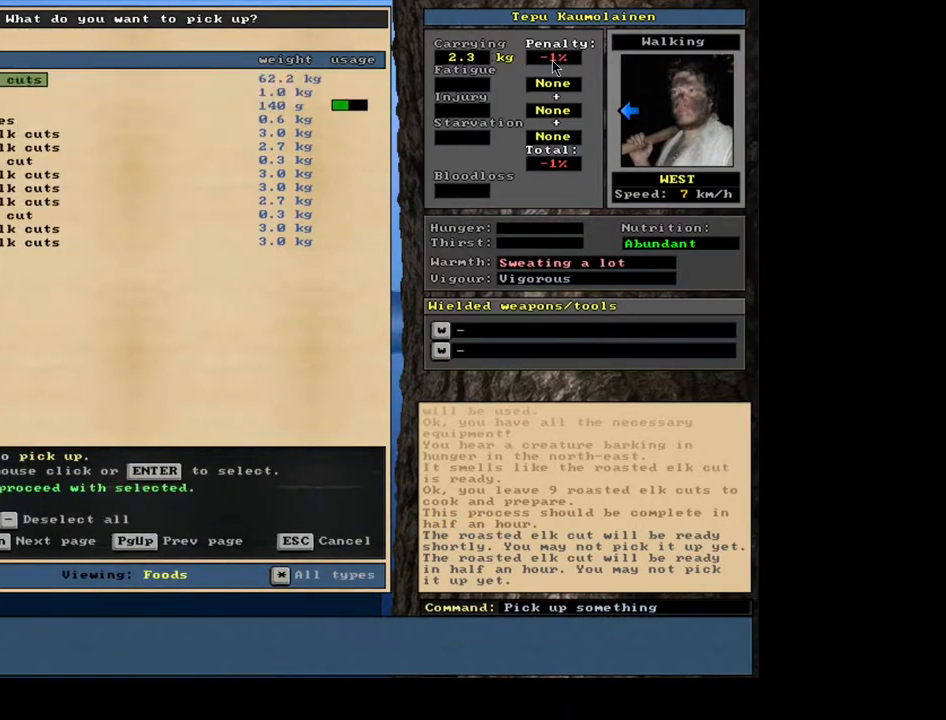
{"keys": [], "mouse": [], "events": [[33, "9", "up"], [33, "space", "down"], [100, "space", "up"], [267, "alt_l", "down"], [350, "c", "down"], [467, "alt_l", "up"], [467, "c", "up"]]}
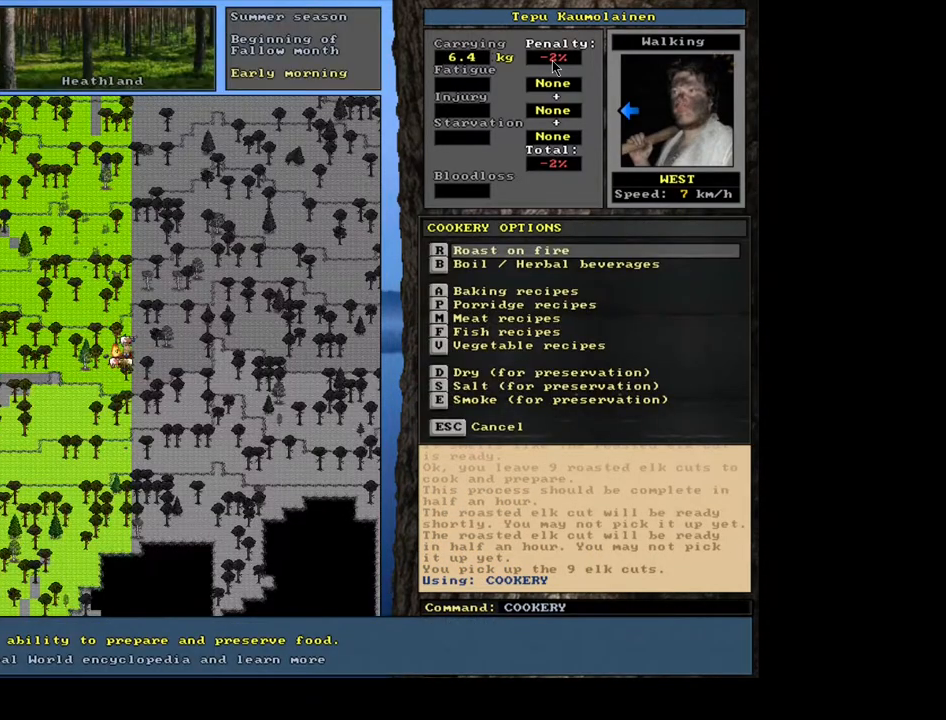
{"keys": [], "mouse": [], "events": [[283, "return", "down"], [350, "return", "up"]]}
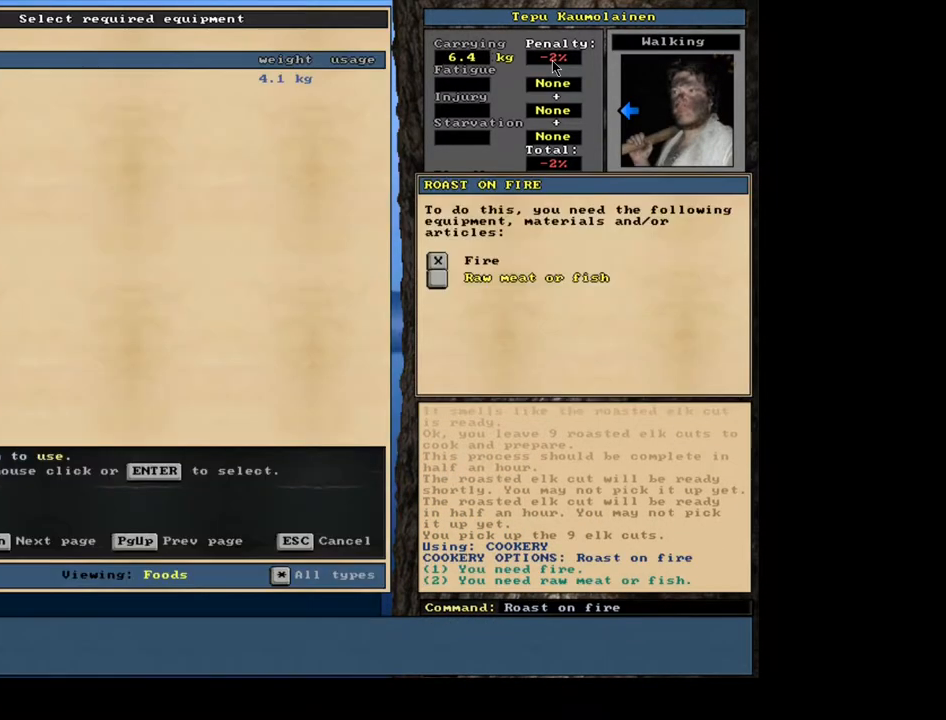
{"keys": [], "mouse": [], "events": [[67, "return", "down"], [100, "return", "up"], [167, "return", "down"], [267, "return", "up"], [267, "space", "down"], [333, "space", "up"]]}
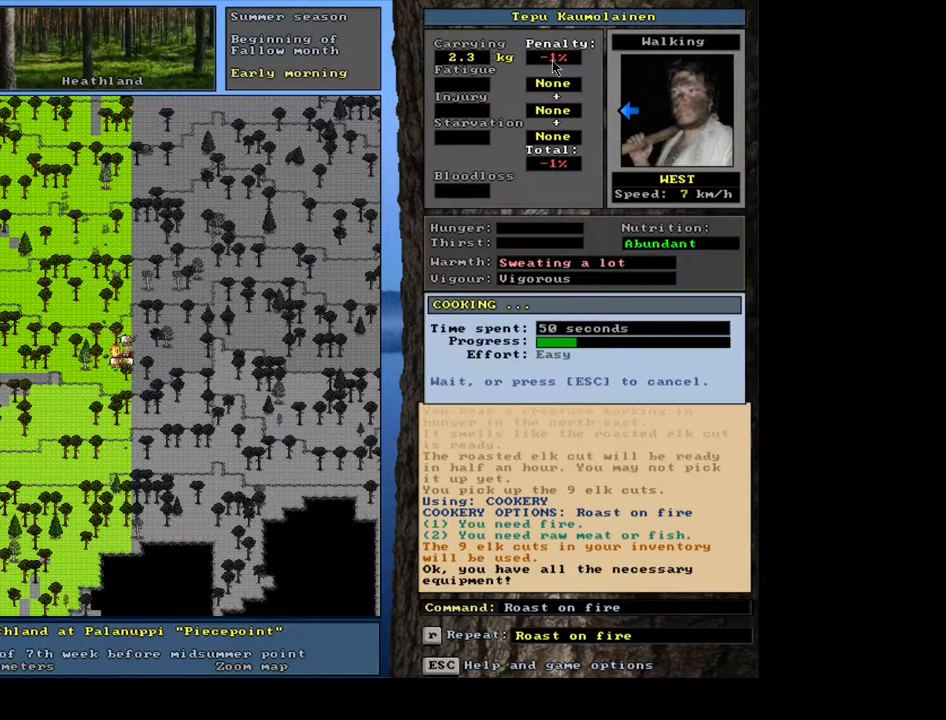
{"keys": [], "mouse": [], "events": []}
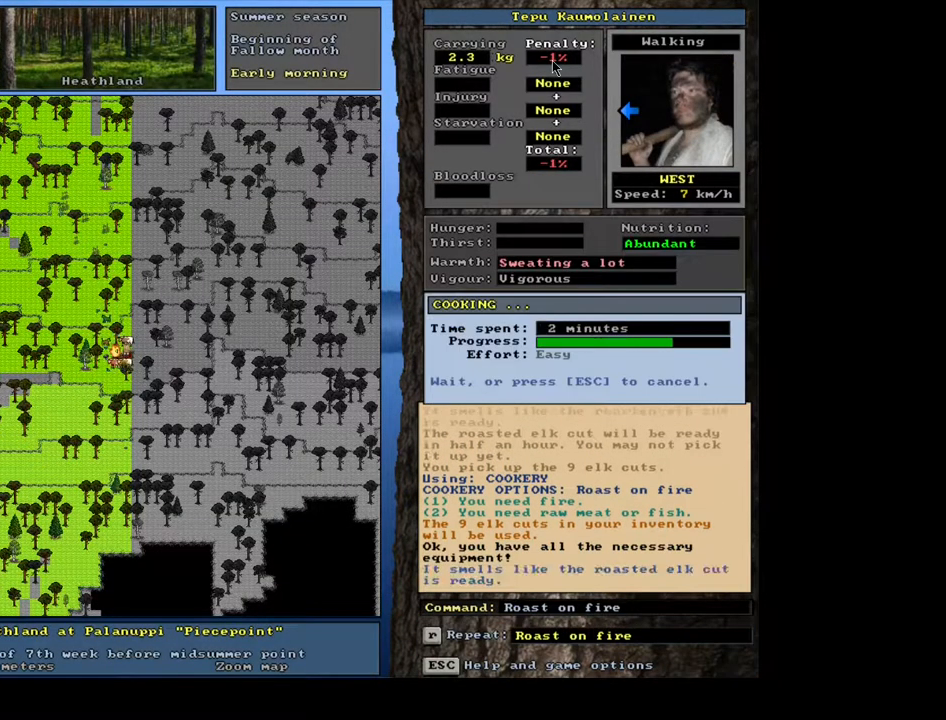
{"keys": ["g"], "mouse": [], "events": [[483, "g", "down"]]}
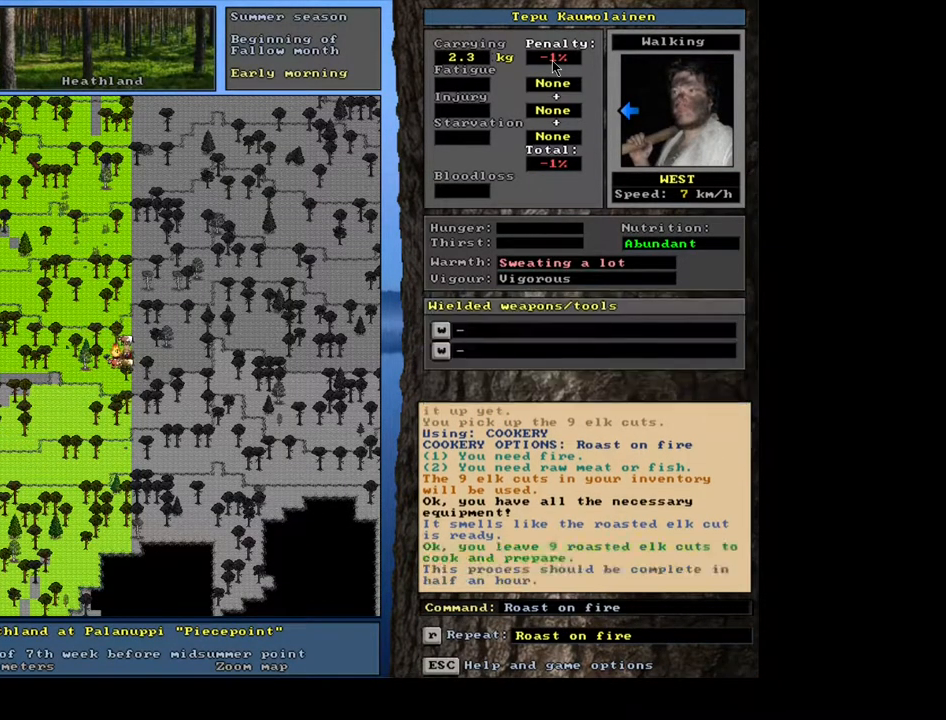
{"keys": [], "mouse": [], "events": [[83, "g", "up"], [167, "tab", "down"], [233, "f", "down"], [267, "tab", "up"], [317, "f", "up"]]}
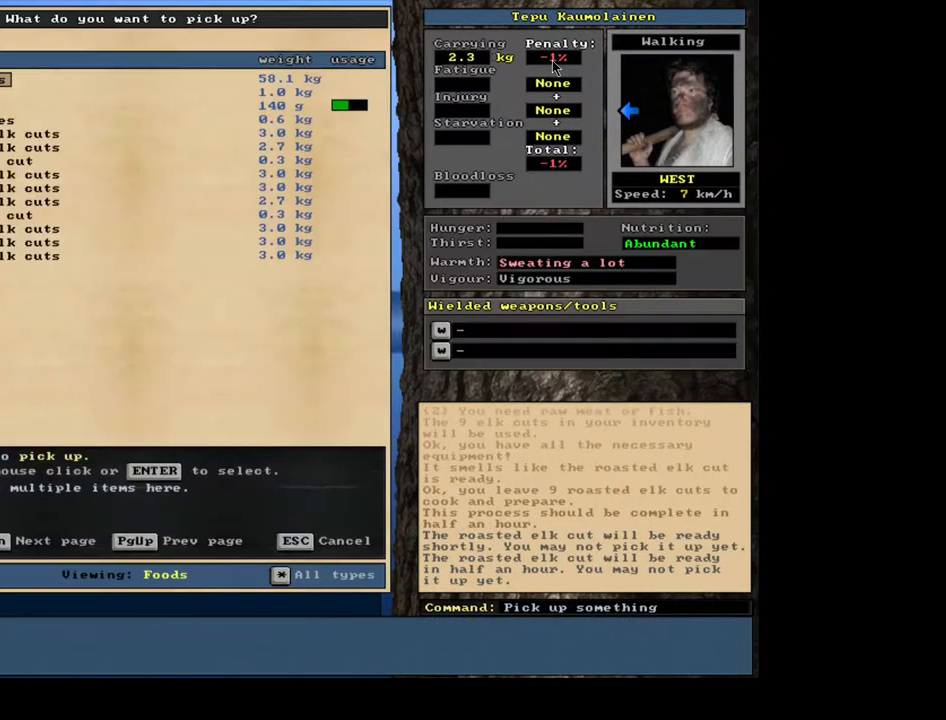
{"keys": [], "mouse": [], "events": []}
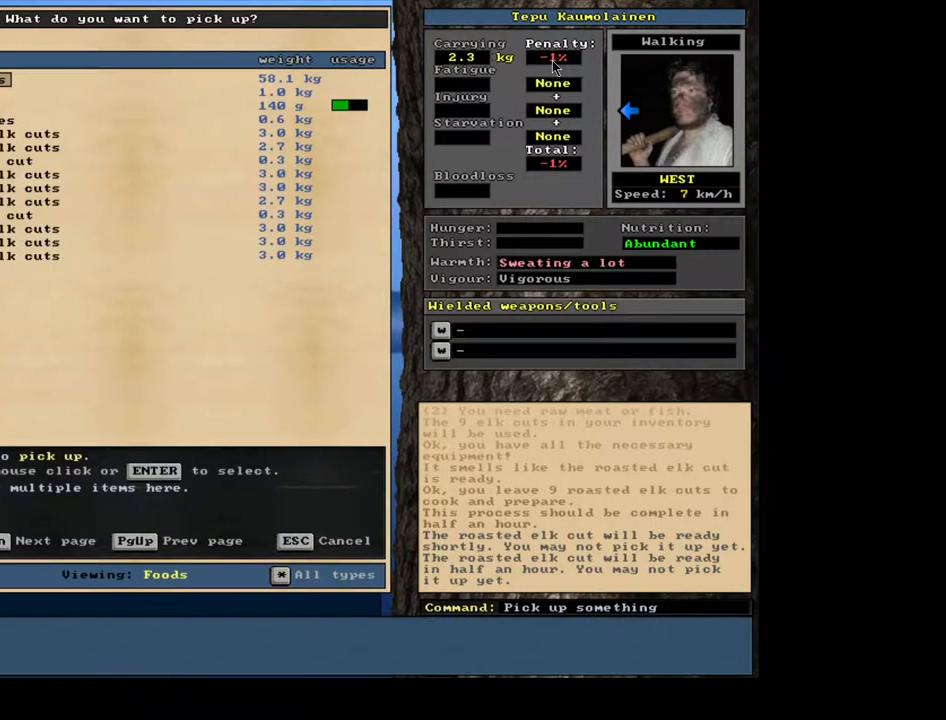
{"keys": [], "mouse": [], "events": [[300, "b", "down"], [417, "b", "up"]]}
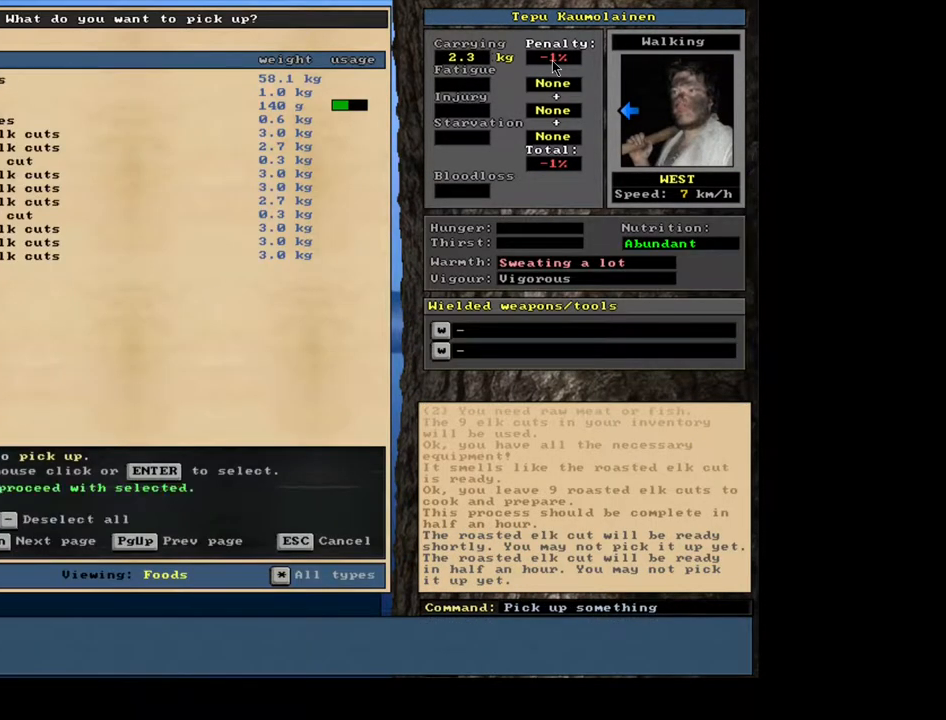
{"keys": [], "mouse": [], "events": [[67, "space", "down"], [133, "space", "up"], [333, "alt_l", "down"], [417, "c", "down"], [483, "c", "up"], [500, "alt_l", "up"]]}
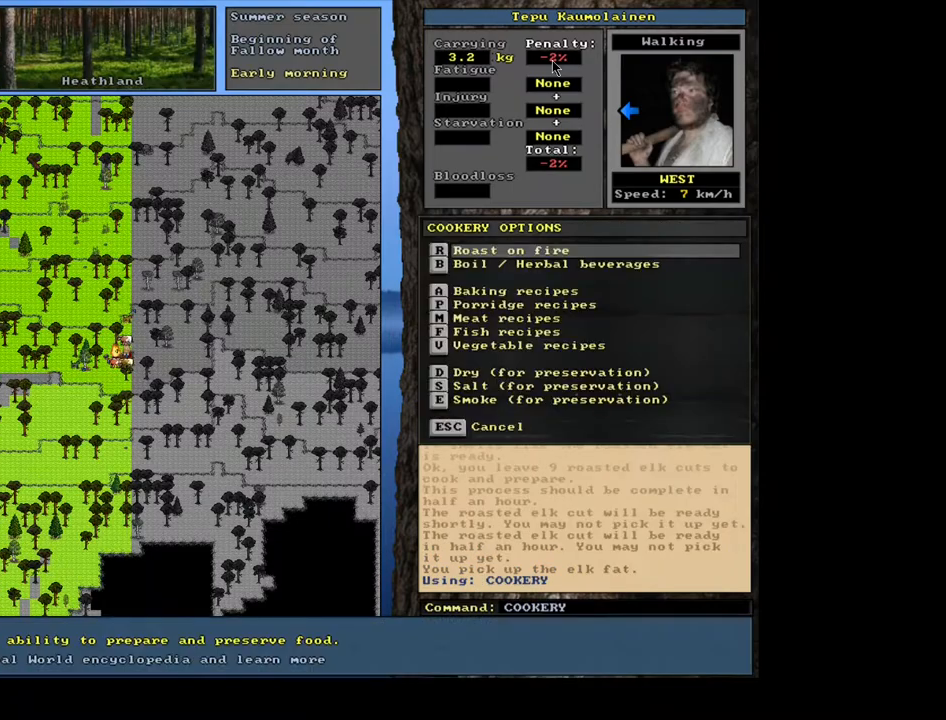
{"keys": [], "mouse": [], "events": [[133, "r", "down"], [200, "r", "up"], [433, "return", "down"], [483, "return", "up"]]}
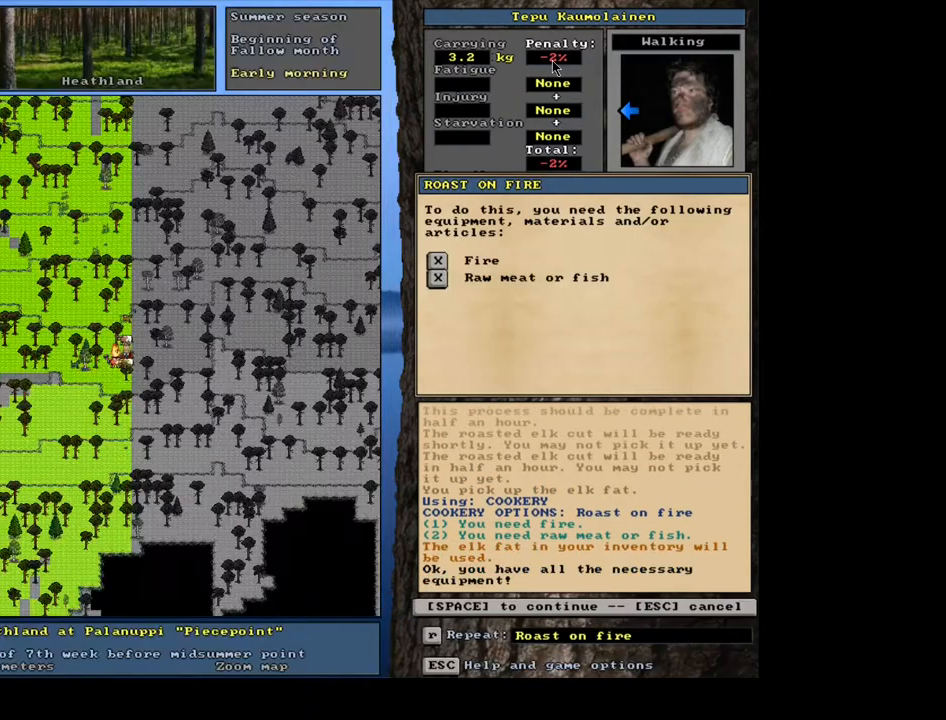
{"keys": [], "mouse": [], "events": [[33, "return", "down"], [83, "return", "up"], [117, "space", "down"], [267, "space", "up"]]}
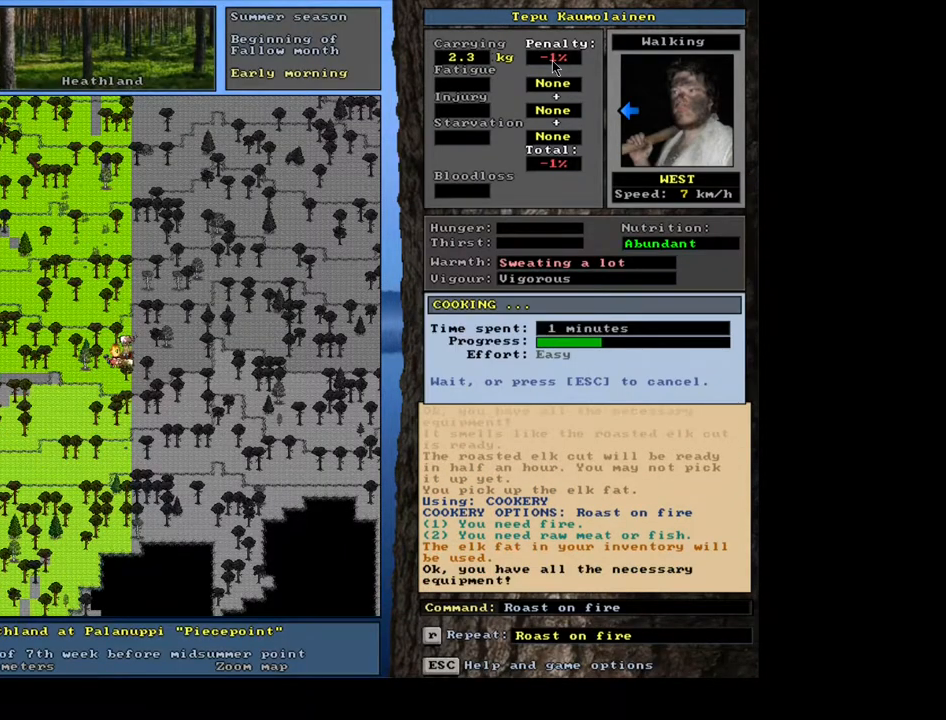
{"keys": [], "mouse": [], "events": []}
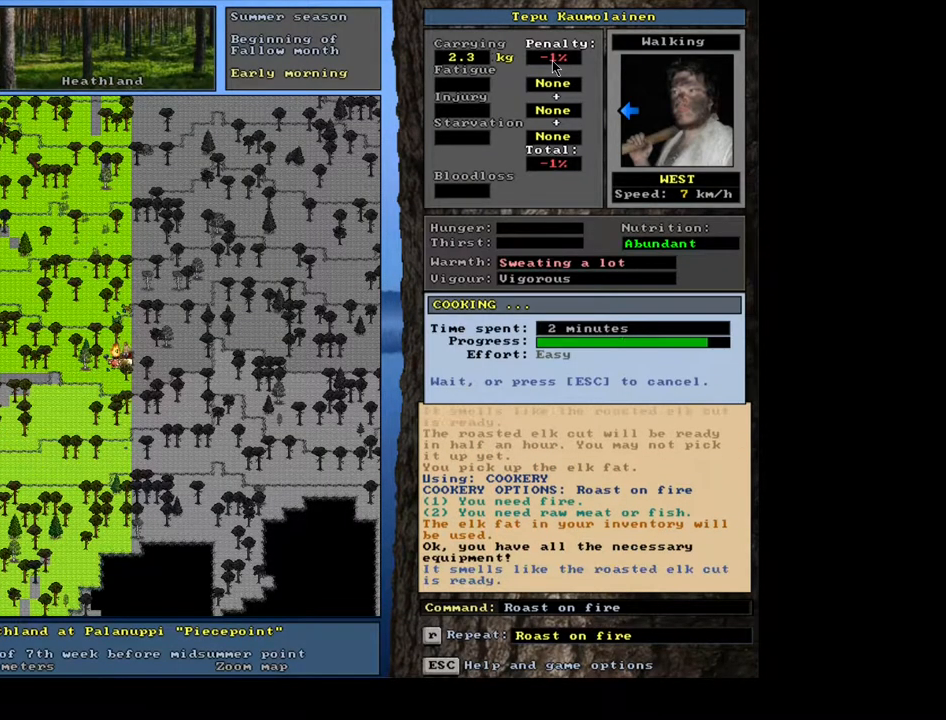
{"keys": [], "mouse": [], "events": []}
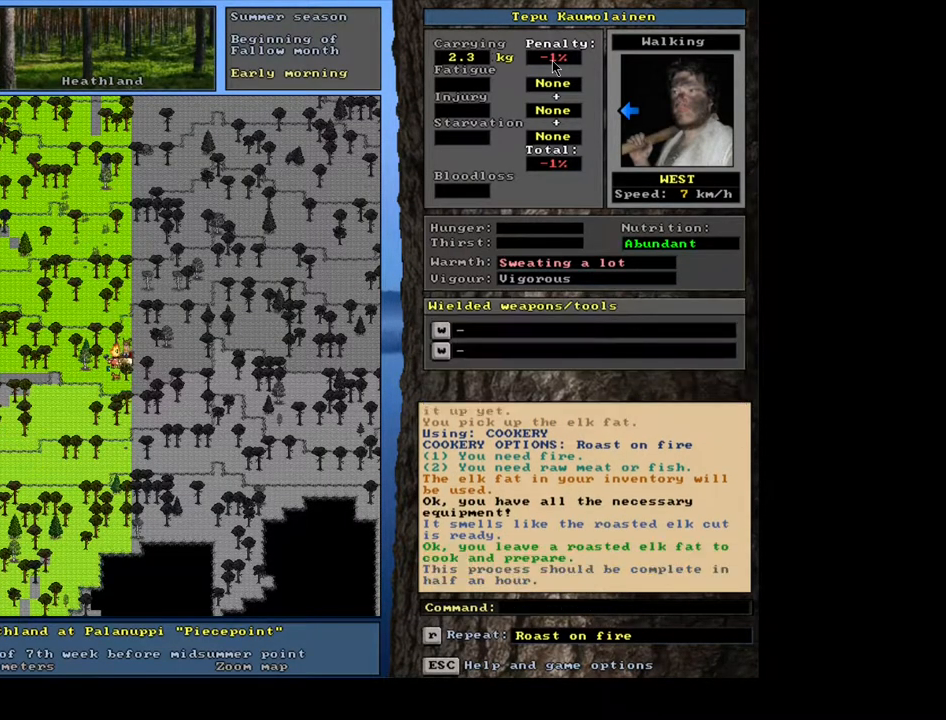
{"keys": ["f", "tab"], "mouse": [], "events": [[233, "g", "down"], [333, "g", "up"], [417, "tab", "down"], [483, "f", "down"]]}